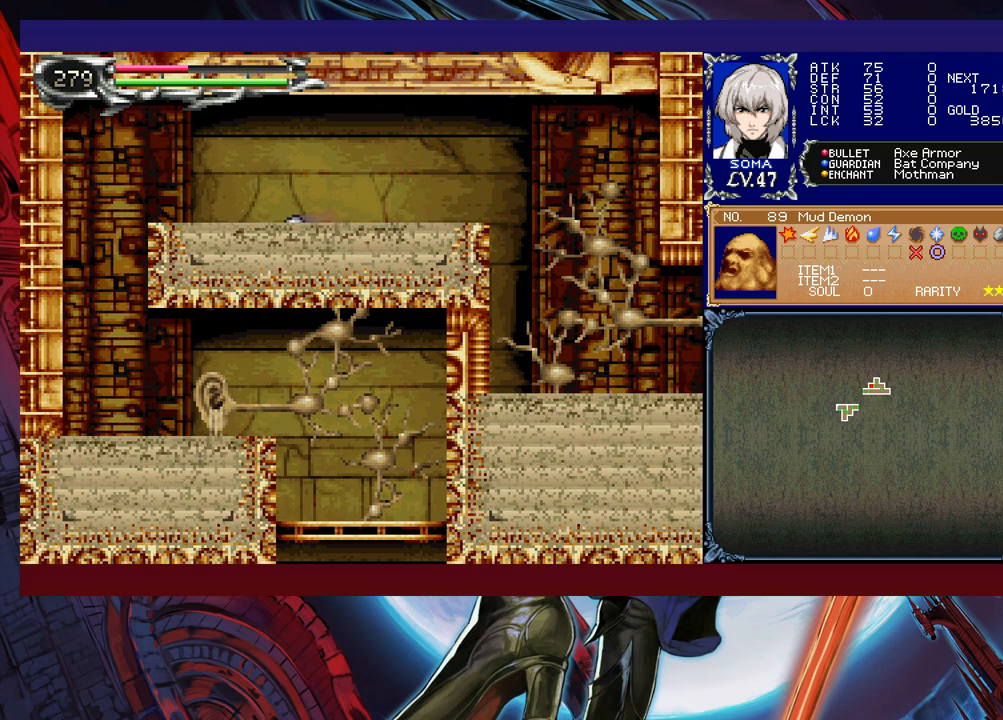
Gameplay with a controller (Xbox layout); each line is a JSON object with the inputs held at the frame after it. "events" lists button and stick changes between this image and that frame as [ms after this image, input, new state], when the widget could be followed in between. Not read: L2 R2 right_stick.
{"buttons": [], "left_stick": "left", "events": [[17, "B", "up"], [83, "B", "down"], [133, "B", "up"], [133, "left_stick", "left"]]}
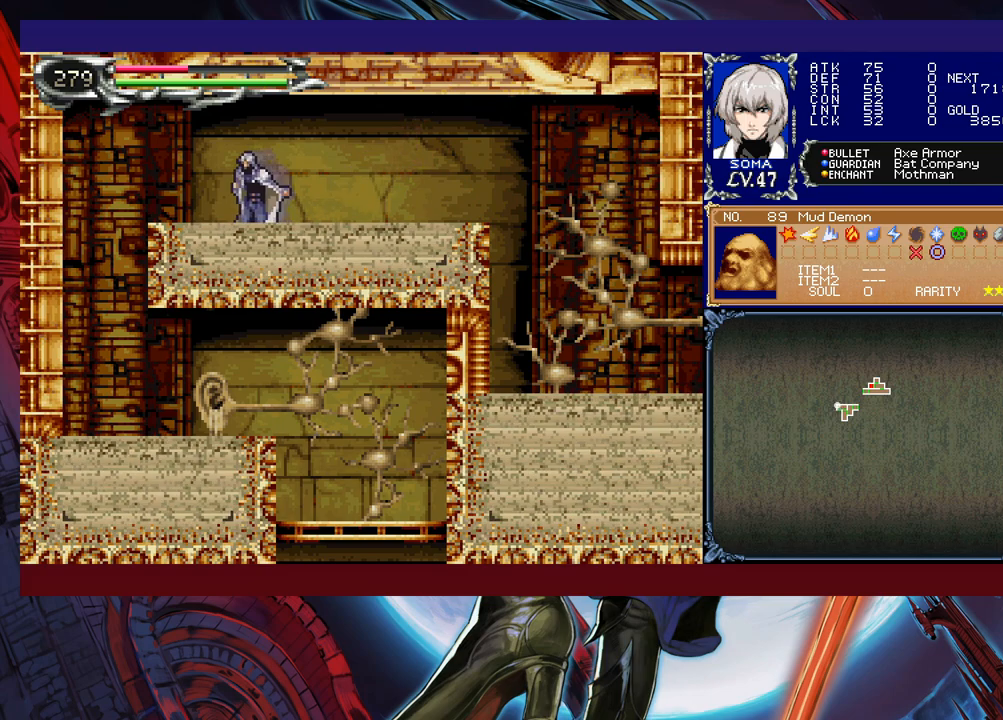
{"buttons": [], "left_stick": "left", "events": [[17, "B", "down"], [133, "B", "up"], [183, "B", "down"], [183, "left_stick", "down-left"], [233, "B", "up"], [333, "B", "down"], [383, "B", "up"], [433, "left_stick", "left"]]}
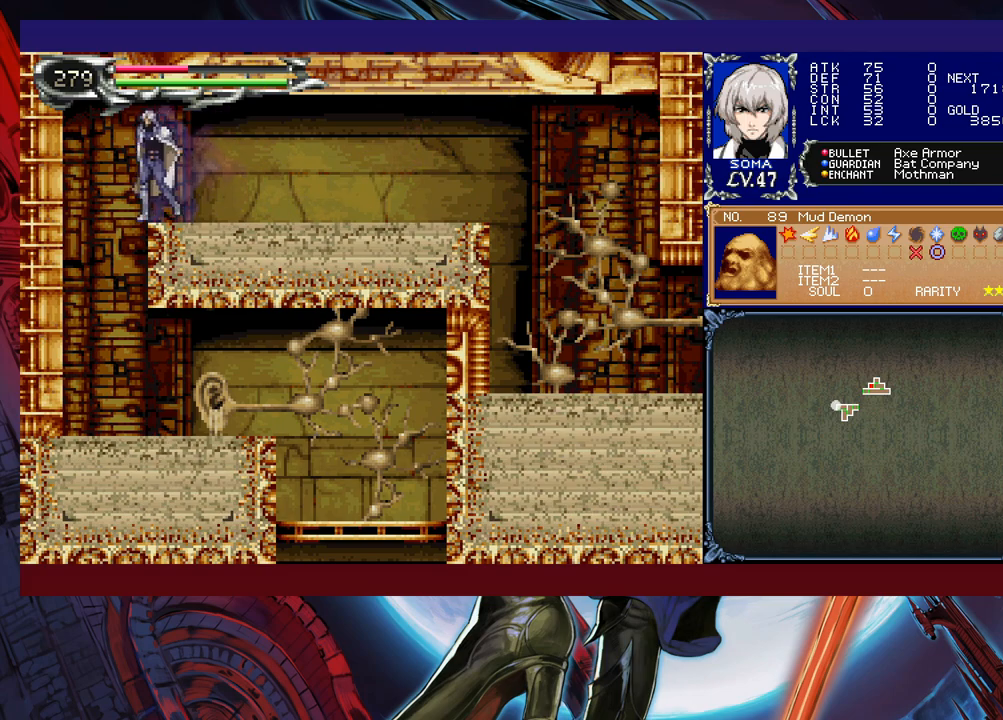
{"buttons": [], "left_stick": "right", "events": [[283, "left_stick", "down-right"], [333, "left_stick", "right"]]}
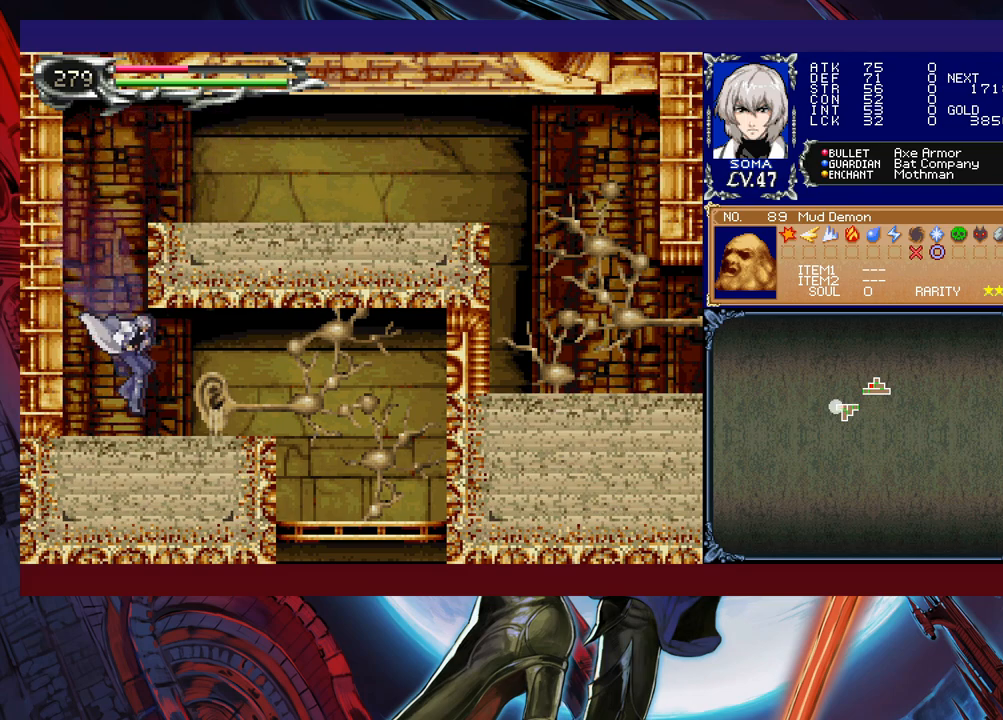
{"buttons": ["B"], "left_stick": "right", "events": [[383, "B", "down"]]}
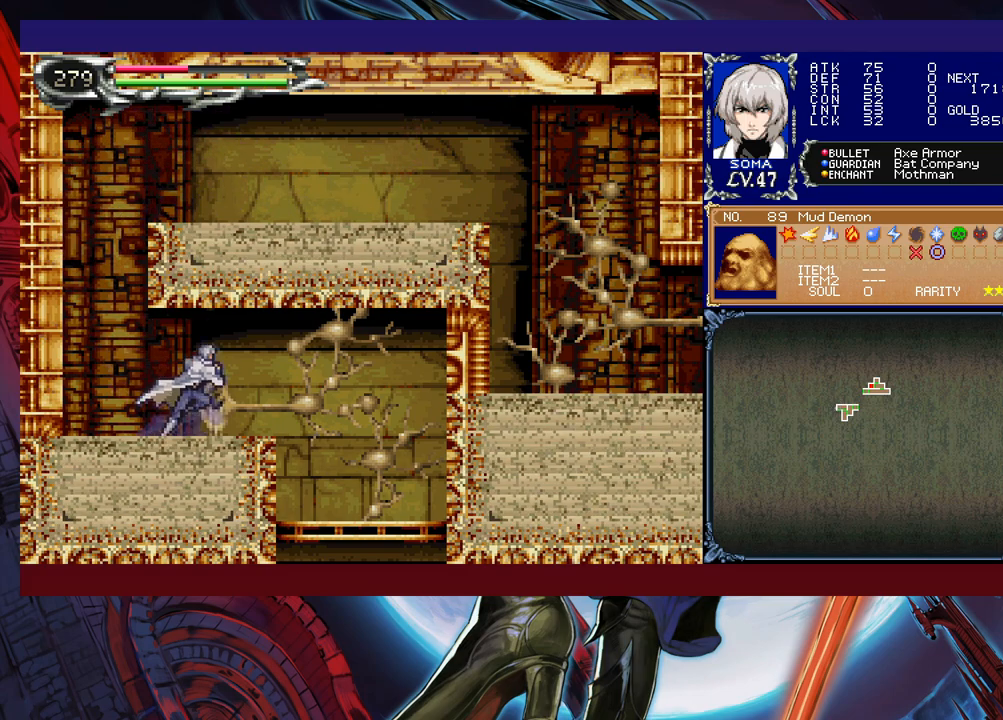
{"buttons": [], "left_stick": "down-right", "events": [[67, "B", "up"], [167, "B", "down"], [167, "left_stick", "down-right"], [233, "B", "up"], [283, "B", "down"], [367, "B", "up"], [433, "B", "down"], [483, "B", "up"]]}
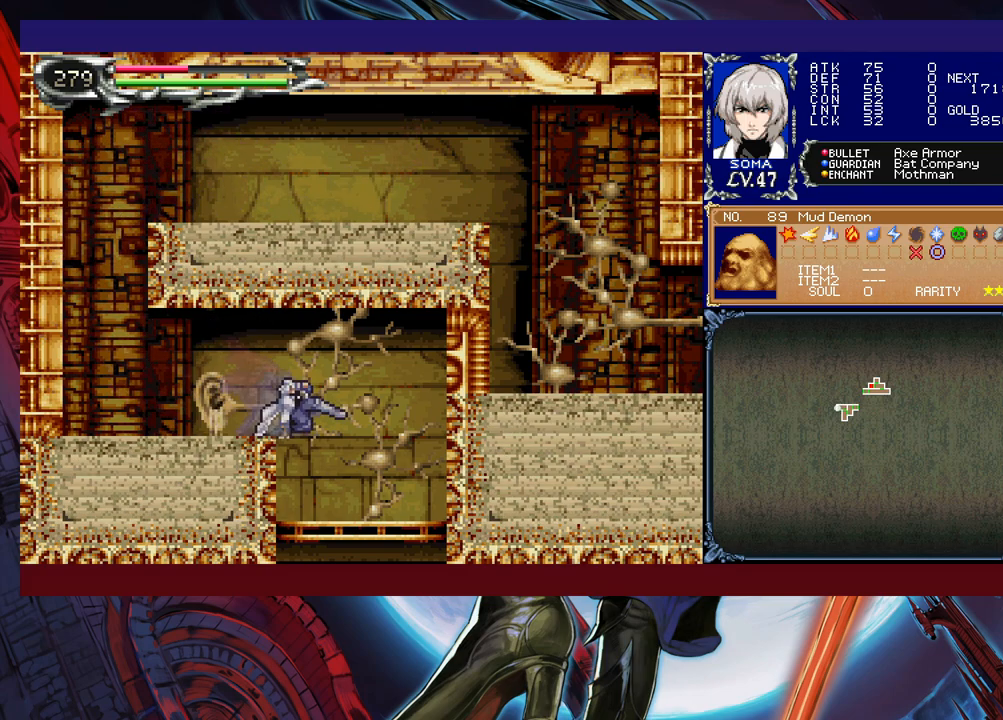
{"buttons": [], "left_stick": "down", "events": [[33, "B", "down"], [133, "B", "up"], [367, "B", "down"], [433, "B", "up"], [433, "left_stick", "down"]]}
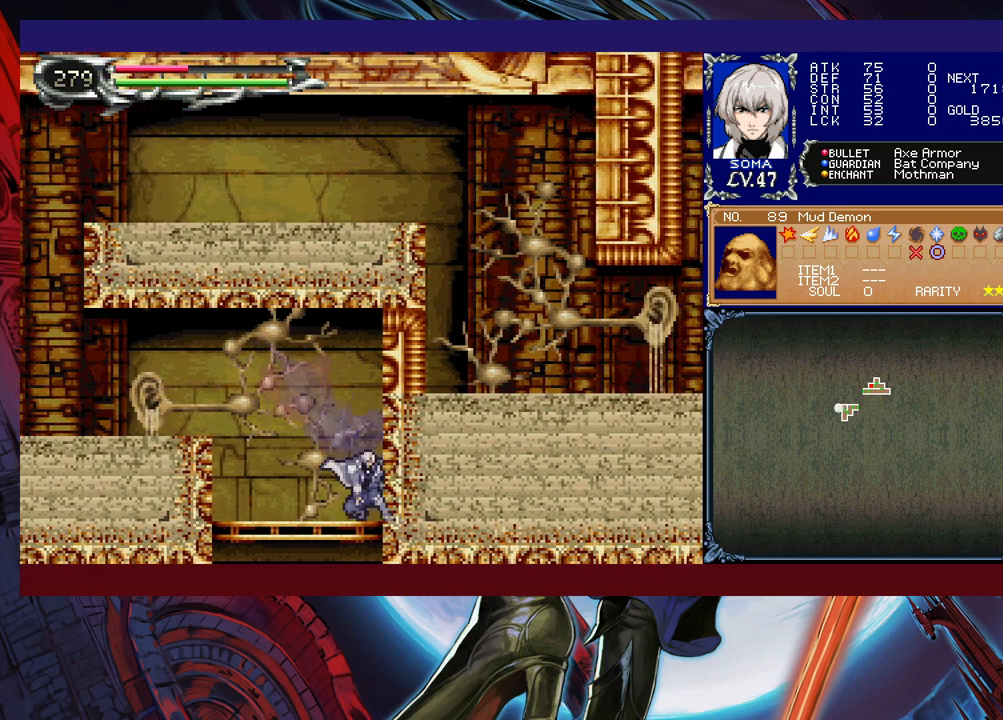
{"buttons": [], "left_stick": "center", "events": [[133, "B", "down"], [233, "B", "up"], [433, "left_stick", "center"]]}
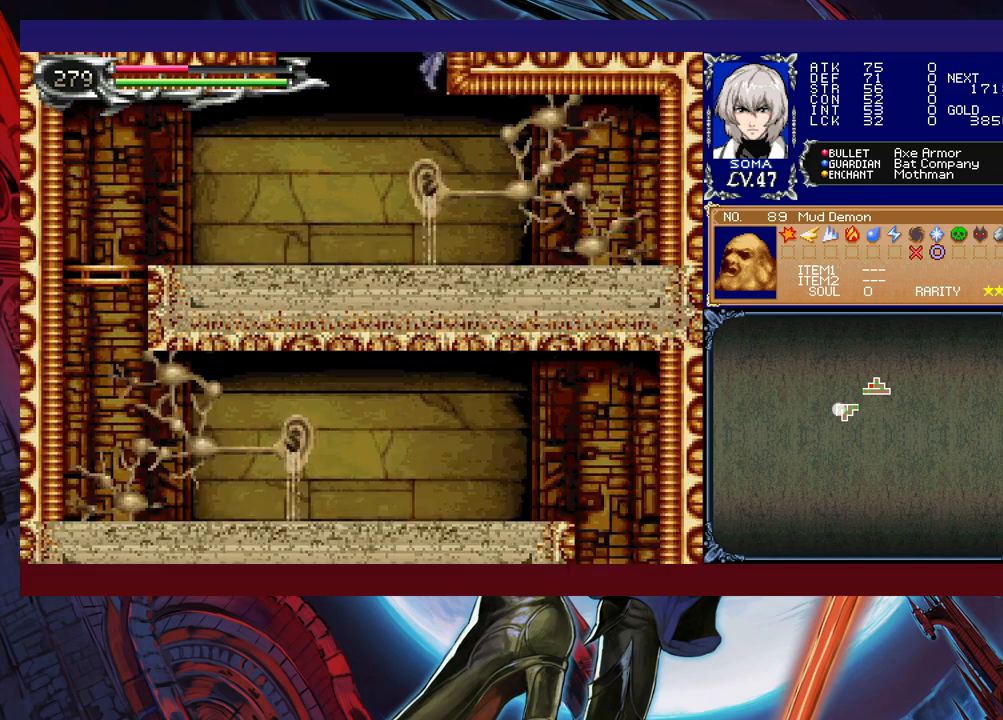
{"buttons": [], "left_stick": "left", "events": [[133, "left_stick", "down"], [183, "B", "down"], [283, "B", "up"], [383, "left_stick", "left"]]}
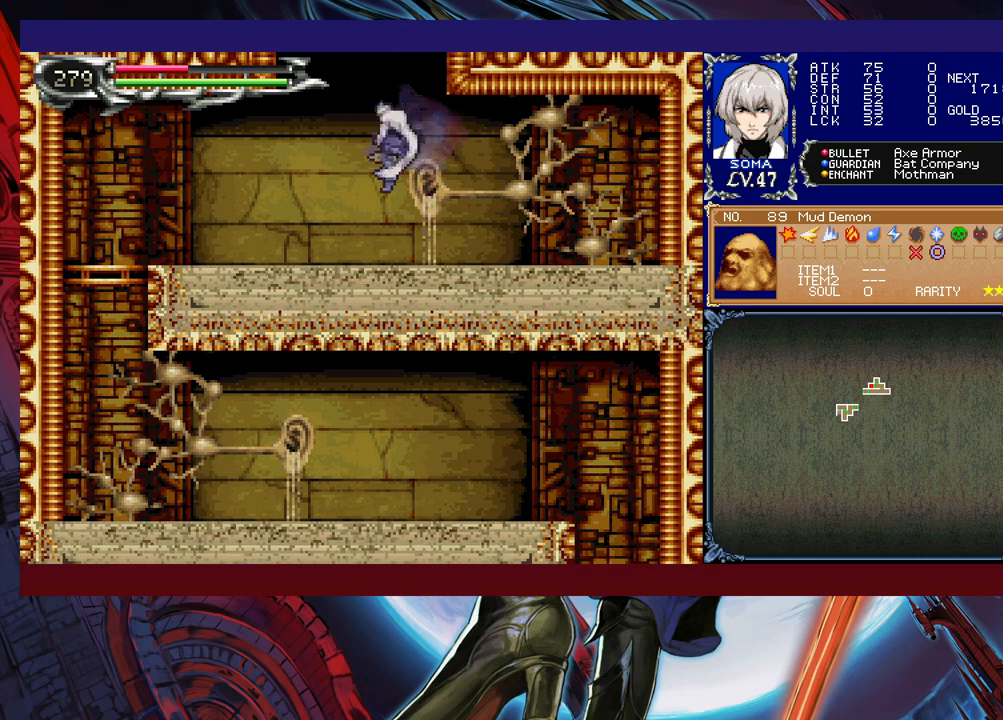
{"buttons": [], "left_stick": "left", "events": [[333, "B", "down"], [467, "B", "up"]]}
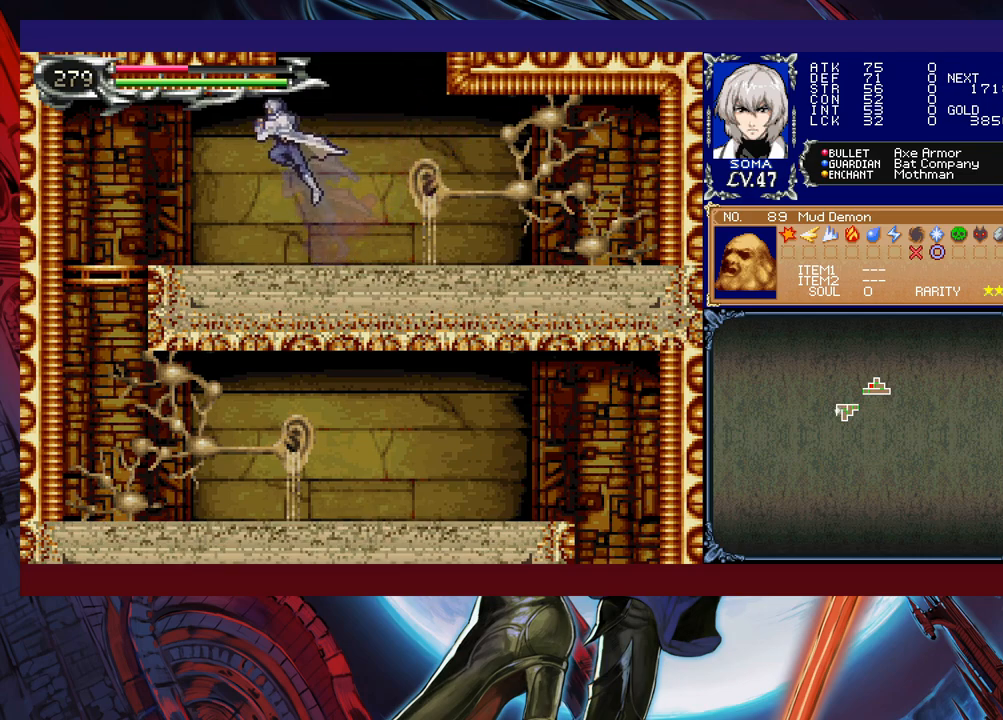
{"buttons": [], "left_stick": "left", "events": [[33, "B", "down"], [33, "left_stick", "down-left"], [133, "B", "up"], [217, "B", "down"], [283, "B", "up"], [283, "left_stick", "left"]]}
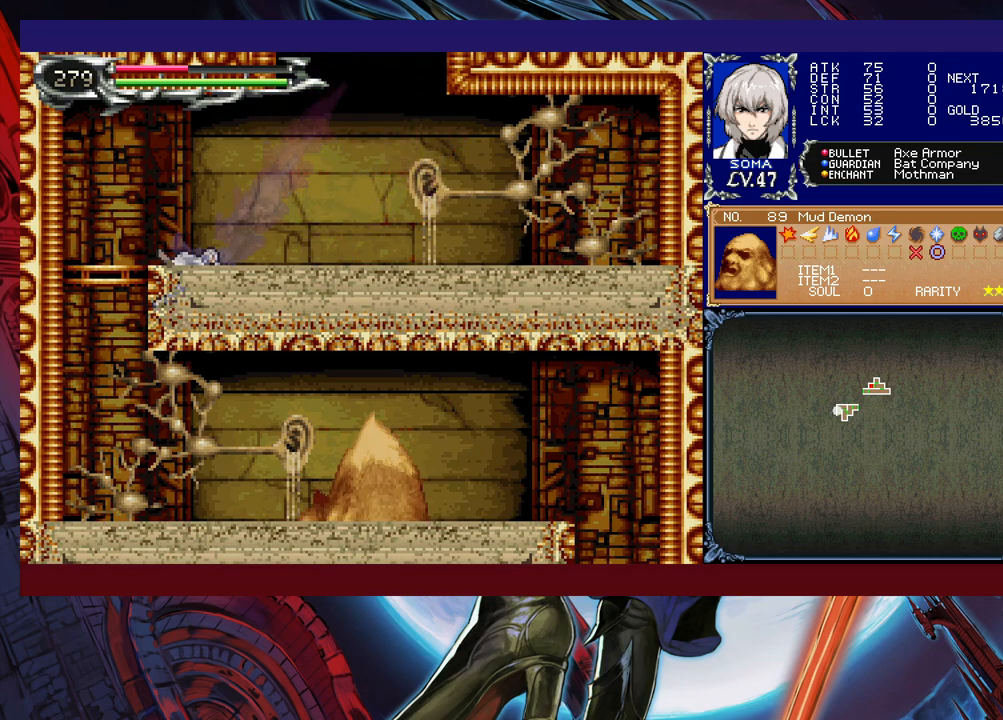
{"buttons": ["B"], "left_stick": "left", "events": [[117, "B", "down"], [233, "B", "up"], [417, "B", "down"]]}
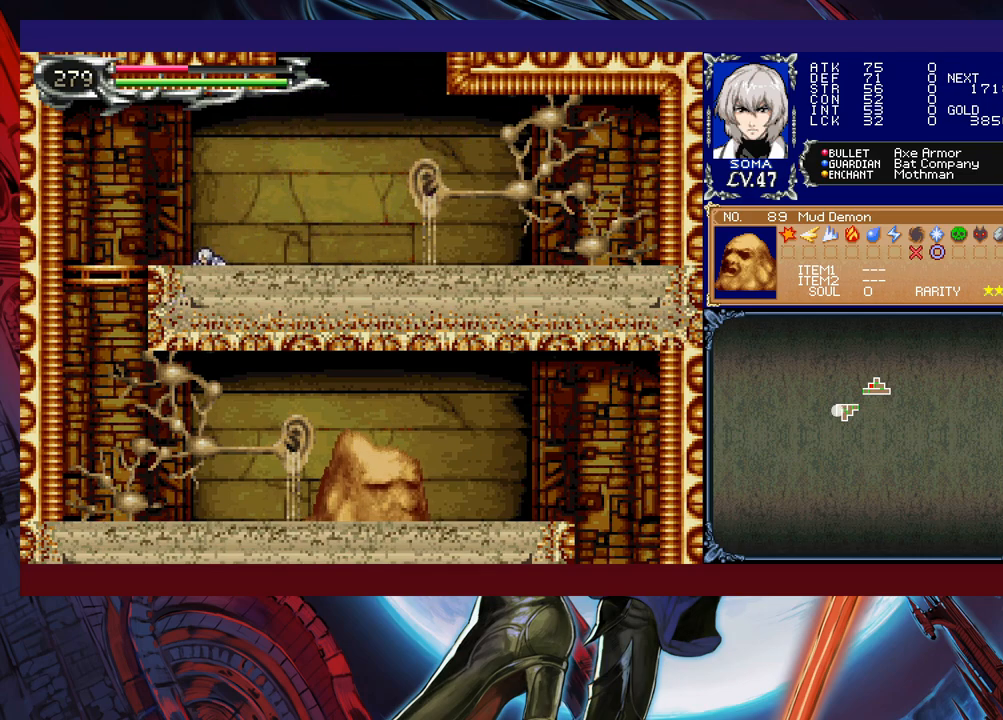
{"buttons": [], "left_stick": "left", "events": [[33, "B", "up"], [133, "B", "down"], [233, "B", "up"]]}
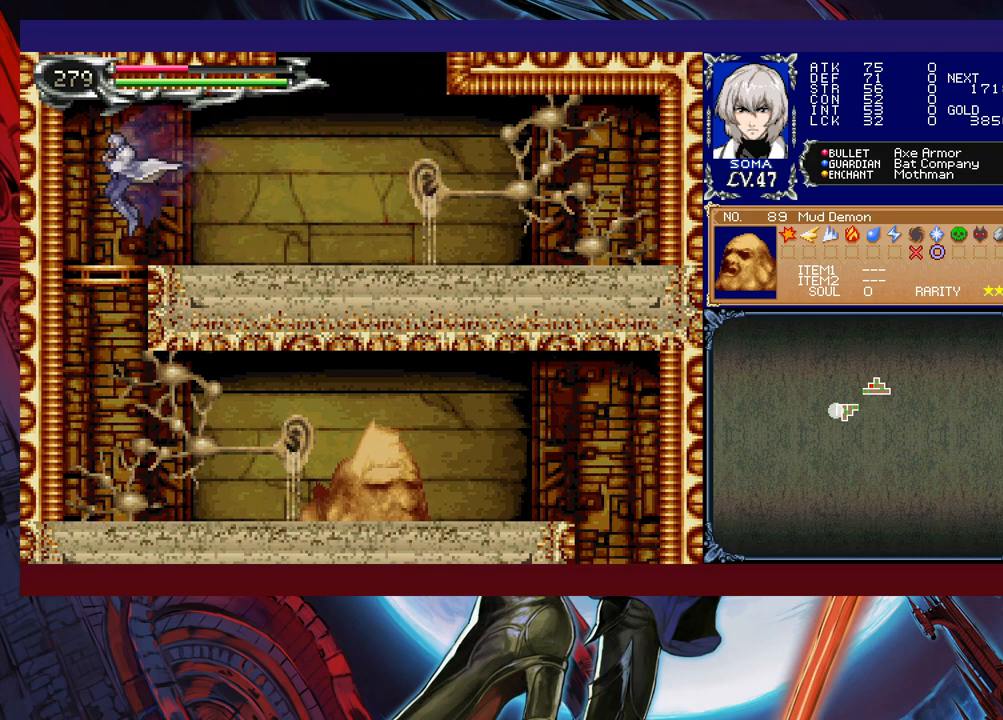
{"buttons": [], "left_stick": "center", "events": [[83, "left_stick", "center"], [233, "left_stick", "down"], [333, "left_stick", "center"]]}
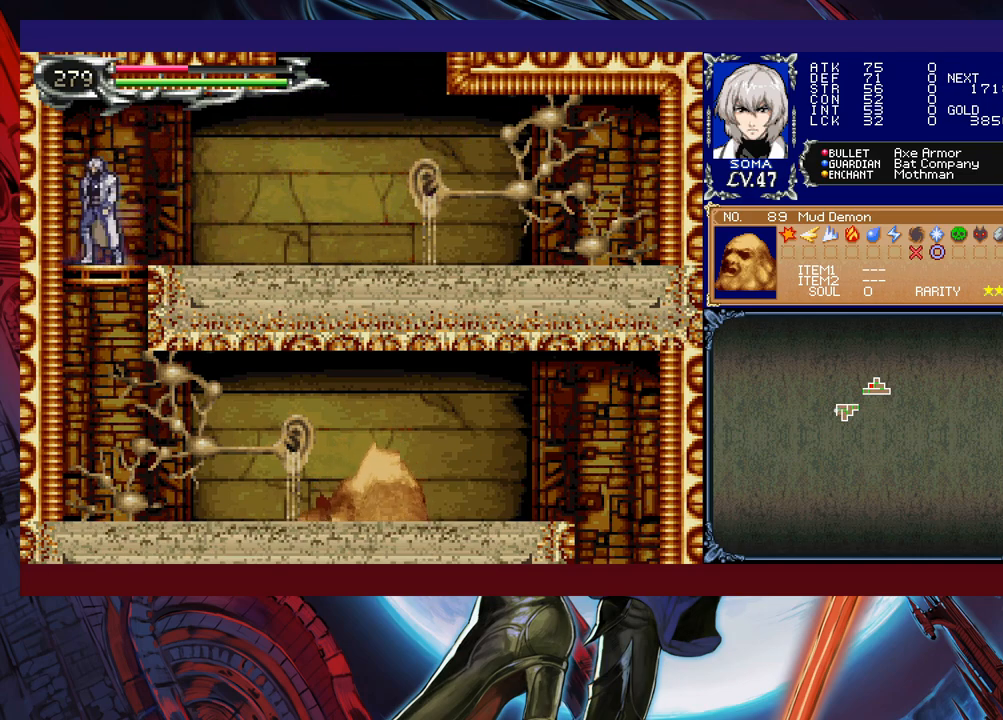
{"buttons": [], "left_stick": "center", "events": []}
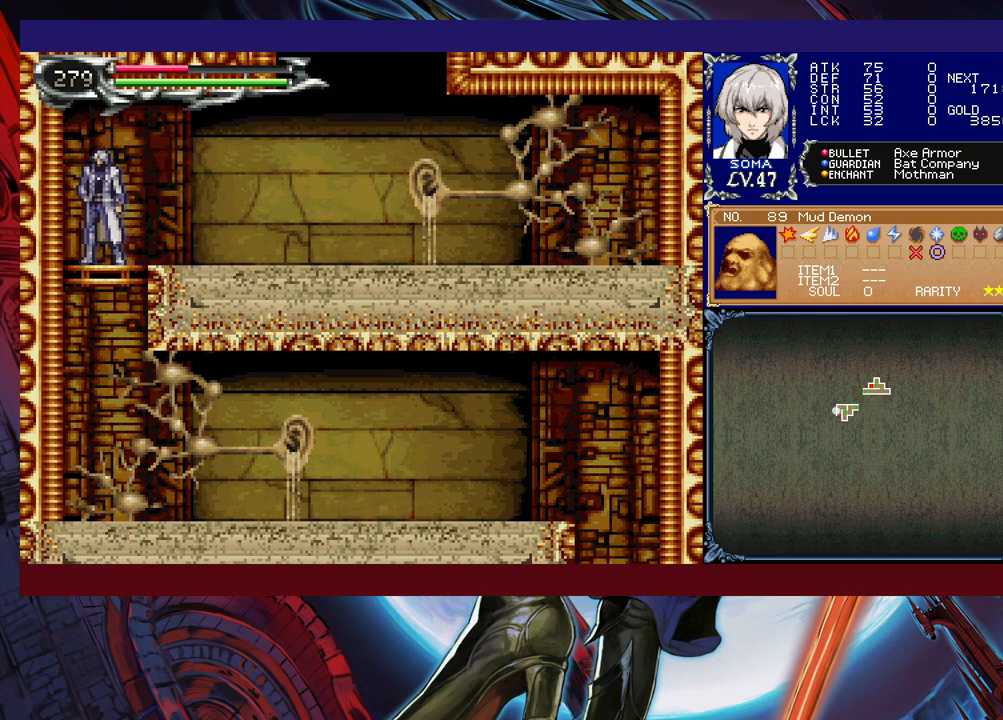
{"buttons": [], "left_stick": "center", "events": []}
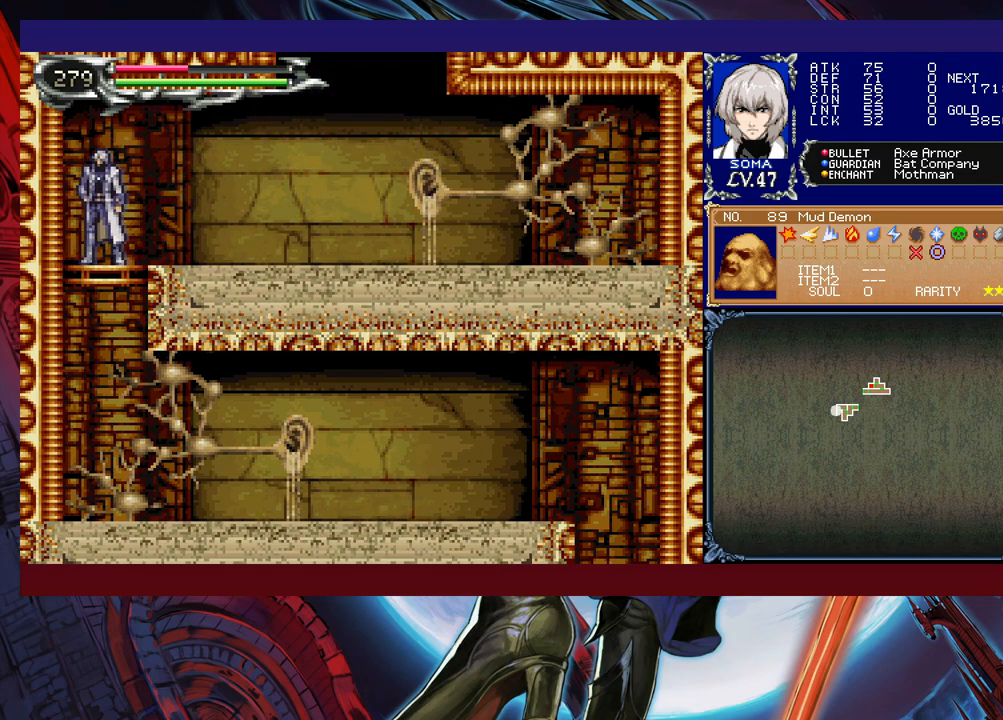
{"buttons": [], "left_stick": "center", "events": [[117, "left_stick", "down"], [133, "B", "down"], [233, "B", "up"], [267, "left_stick", "center"]]}
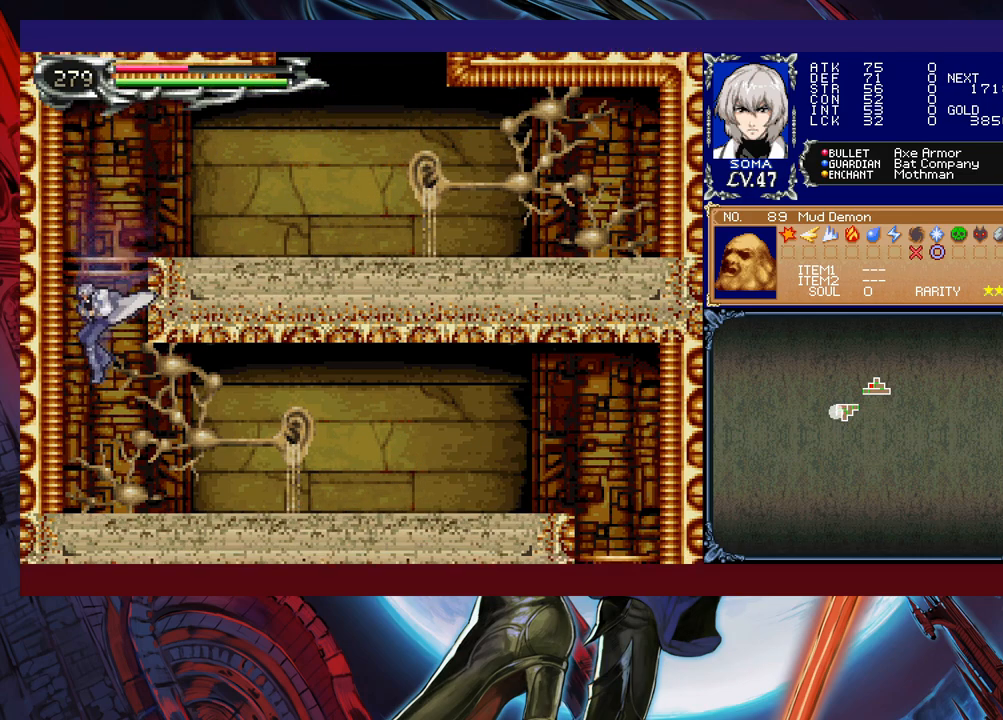
{"buttons": [], "left_stick": "right", "events": [[183, "left_stick", "right"]]}
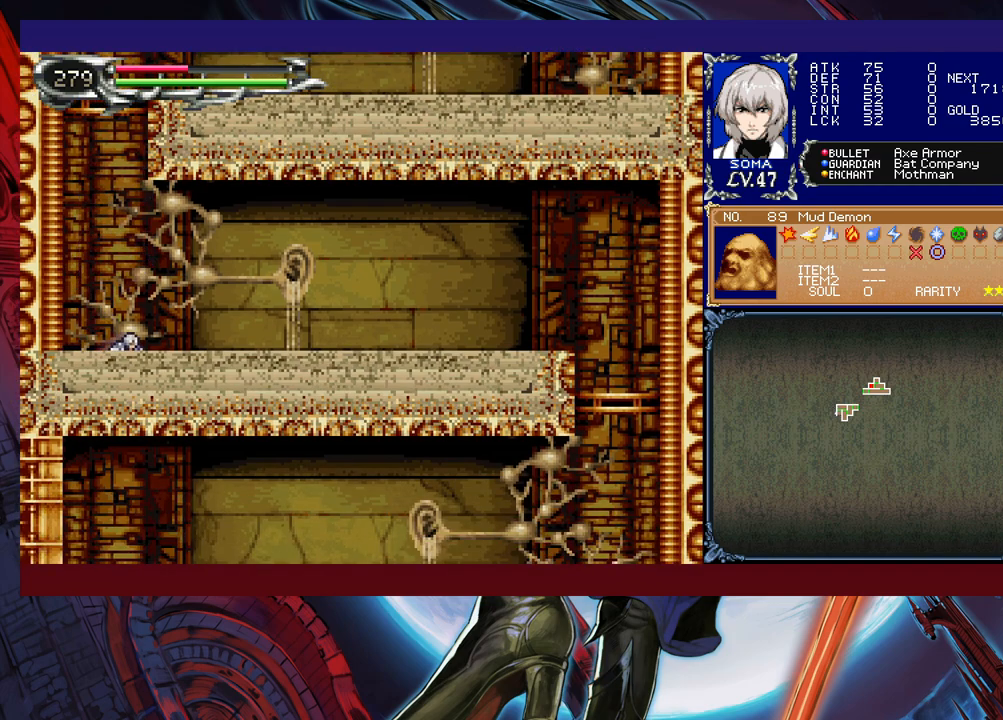
{"buttons": [], "left_stick": "center", "events": [[133, "left_stick", "center"]]}
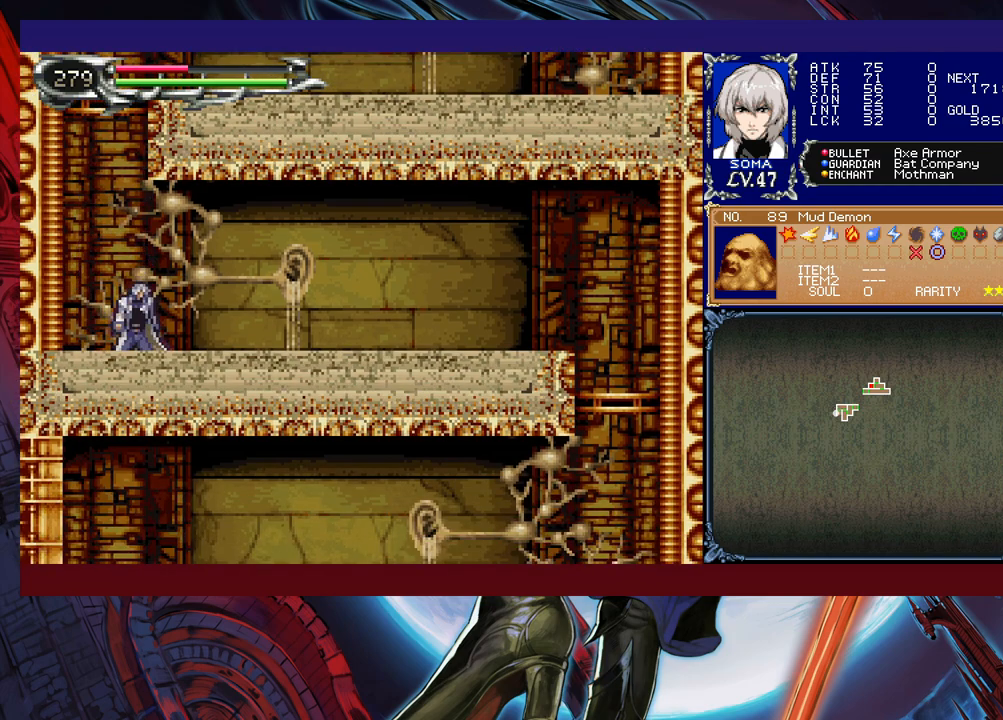
{"buttons": [], "left_stick": "center", "events": []}
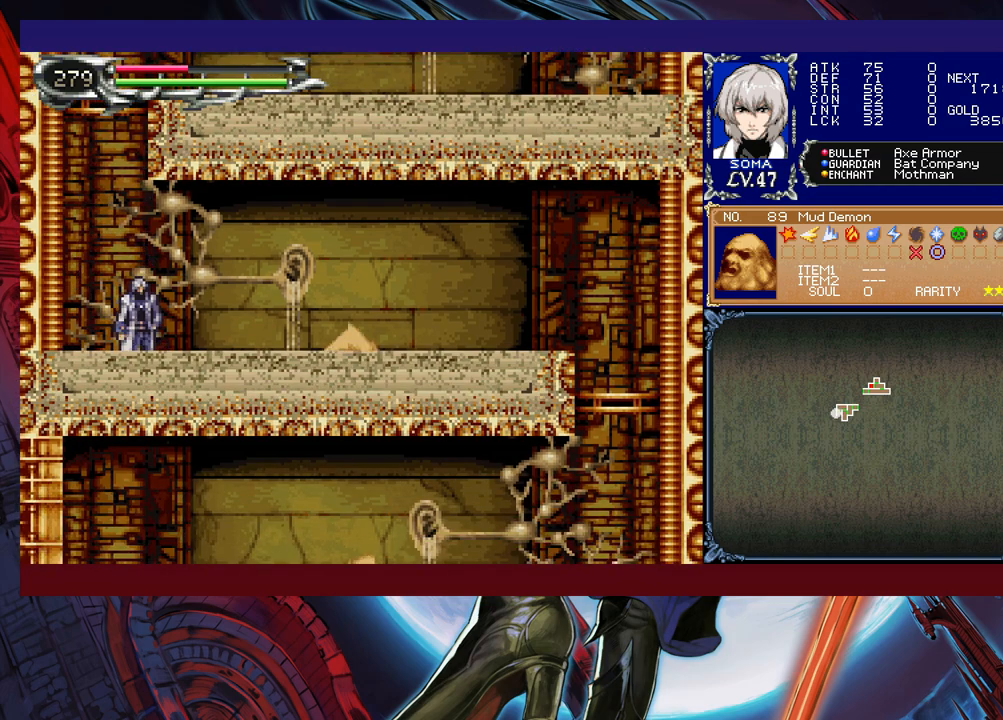
{"buttons": [], "left_stick": "right", "events": [[83, "left_stick", "right"]]}
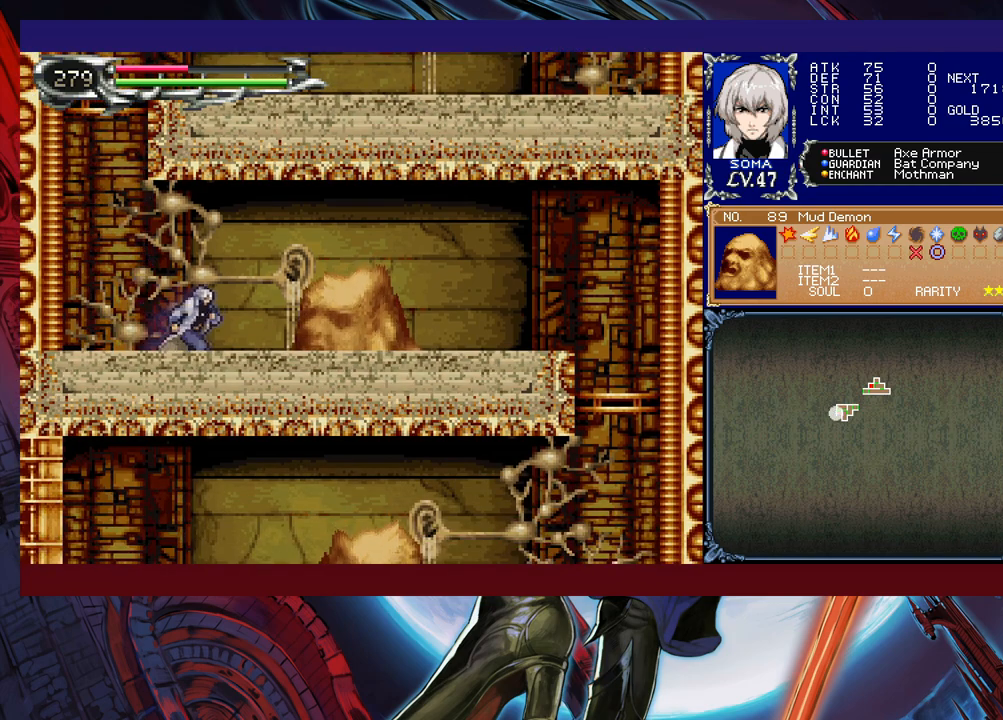
{"buttons": ["A"], "left_stick": "down-right", "events": [[133, "left_stick", "center"], [183, "A", "down"], [233, "A", "up"], [283, "Y", "down"], [283, "left_stick", "down"], [383, "Y", "up"], [383, "left_stick", "right"], [483, "A", "down"], [483, "left_stick", "down-right"]]}
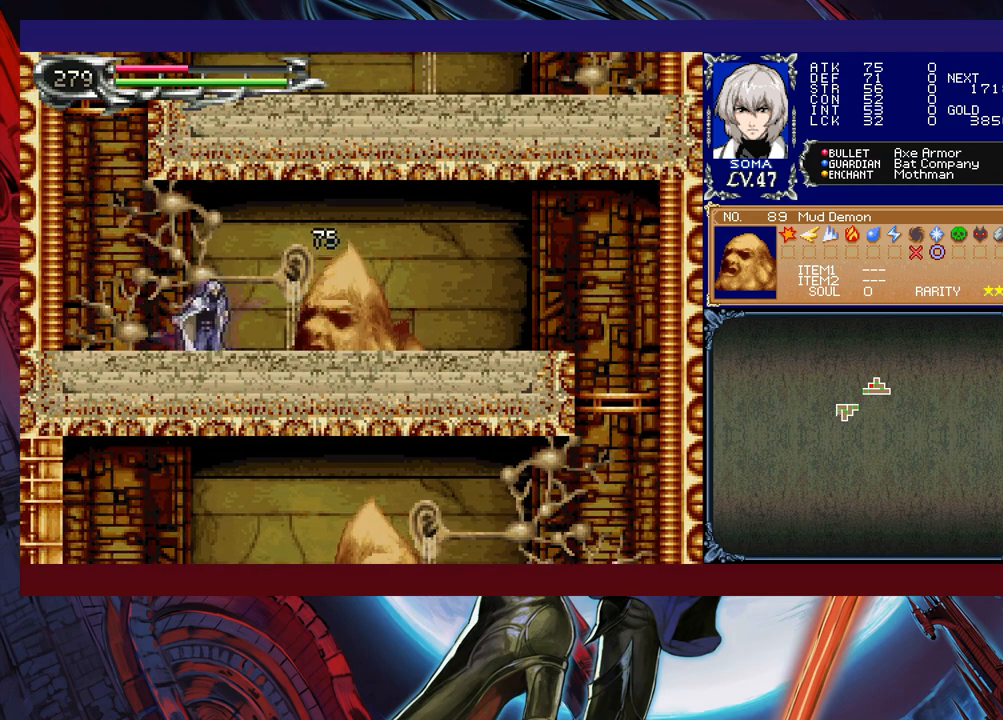
{"buttons": [], "left_stick": "right", "events": [[67, "A", "up"], [117, "Y", "down"], [167, "left_stick", "right"], [233, "Y", "up"]]}
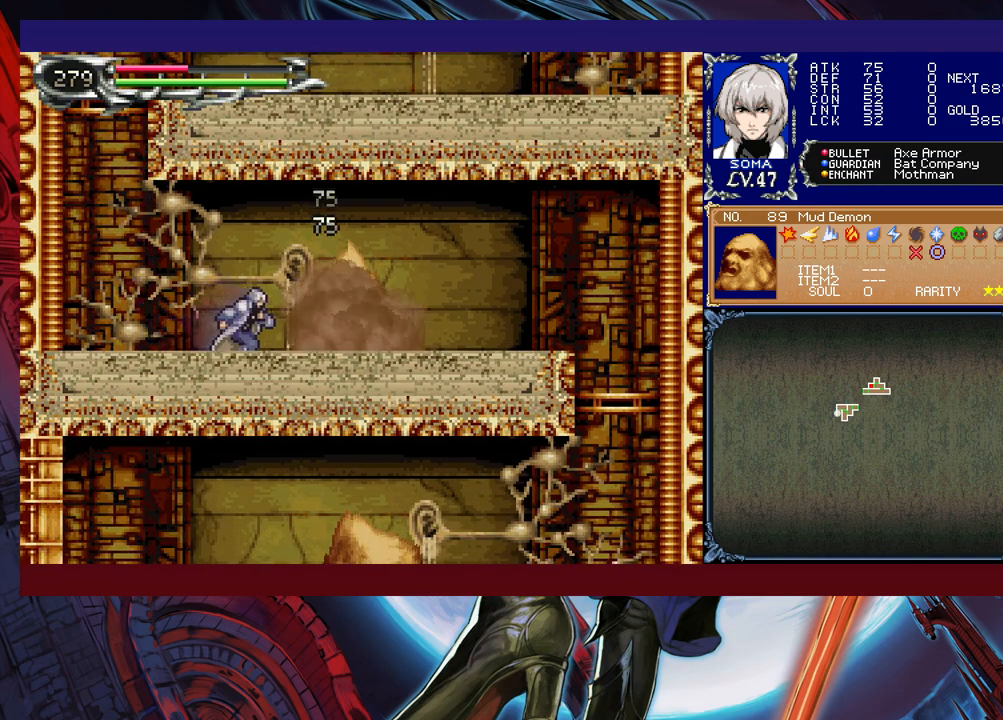
{"buttons": [], "left_stick": "left", "events": [[33, "left_stick", "left"], [67, "Y", "down"], [117, "B", "down"], [117, "Y", "up"], [133, "left_stick", "down"], [183, "B", "up"], [183, "left_stick", "down-right"], [233, "B", "down"], [333, "B", "up"], [383, "B", "down"], [467, "B", "up"], [483, "left_stick", "left"]]}
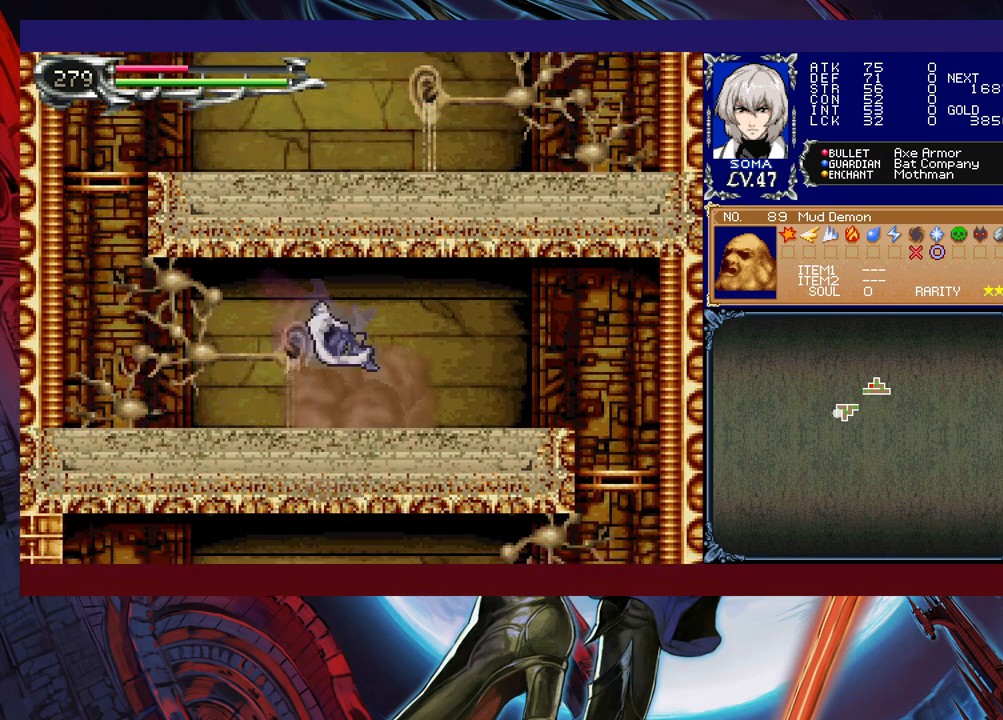
{"buttons": [], "left_stick": "right", "events": [[33, "Y", "down"], [83, "B", "down"], [83, "Y", "up"], [117, "left_stick", "down-right"], [167, "B", "up"], [233, "B", "down"], [283, "B", "up"], [483, "left_stick", "right"]]}
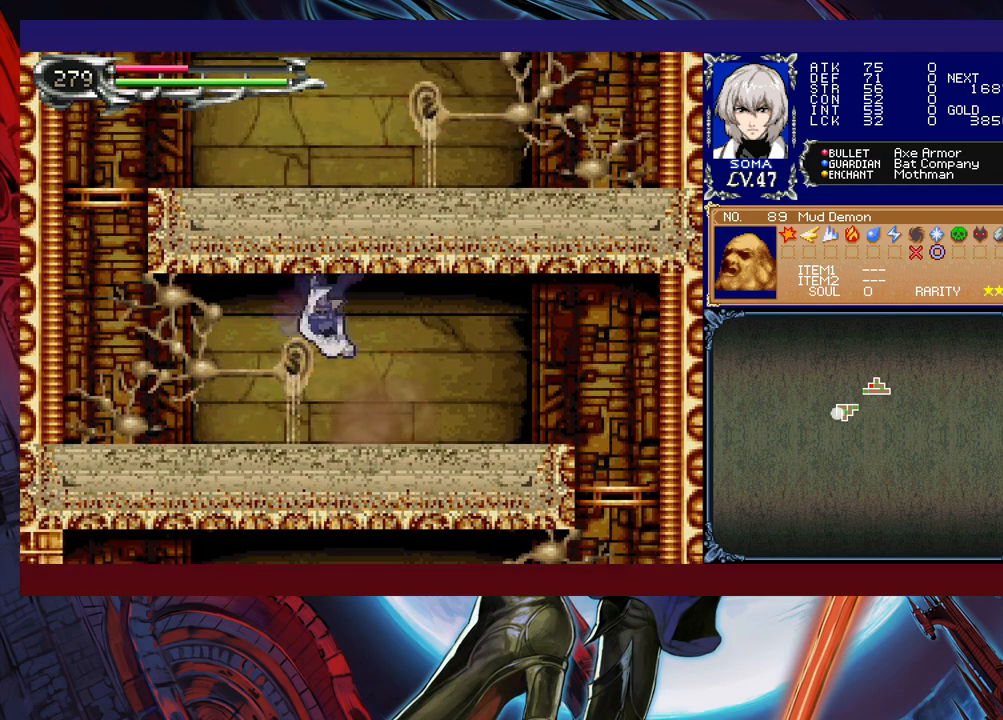
{"buttons": [], "left_stick": "right", "events": [[267, "left_stick", "left"], [283, "B", "down"], [383, "B", "up"], [383, "left_stick", "down-right"], [483, "left_stick", "right"]]}
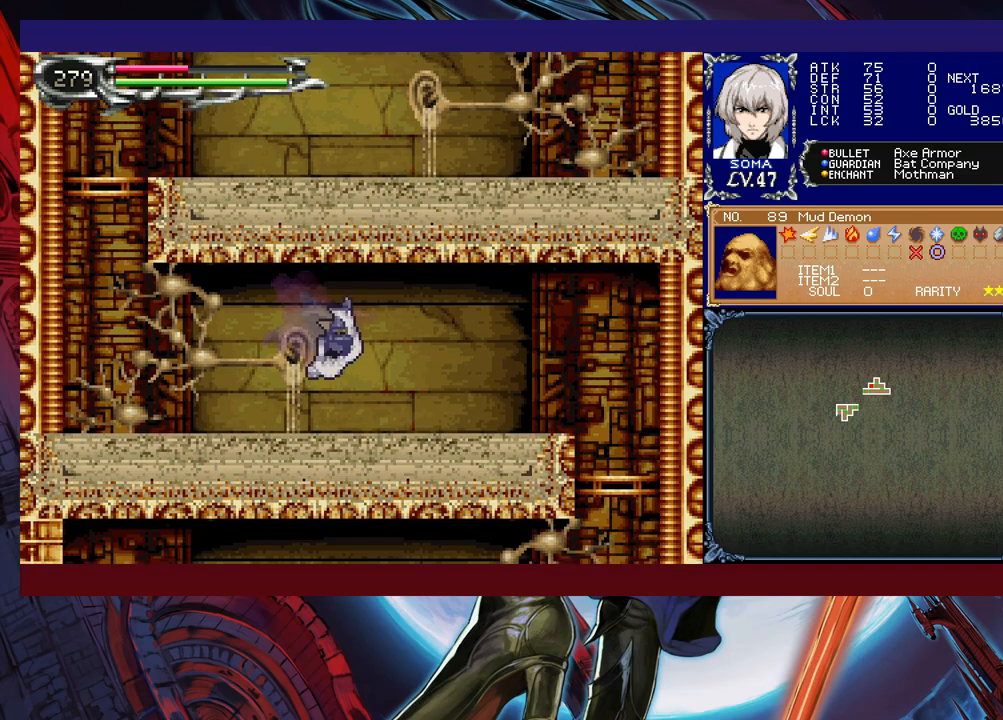
{"buttons": [], "left_stick": "down-right", "events": [[283, "left_stick", "left"], [333, "B", "down"], [333, "Y", "down"], [367, "Y", "up"], [417, "left_stick", "down-right"], [433, "B", "up"]]}
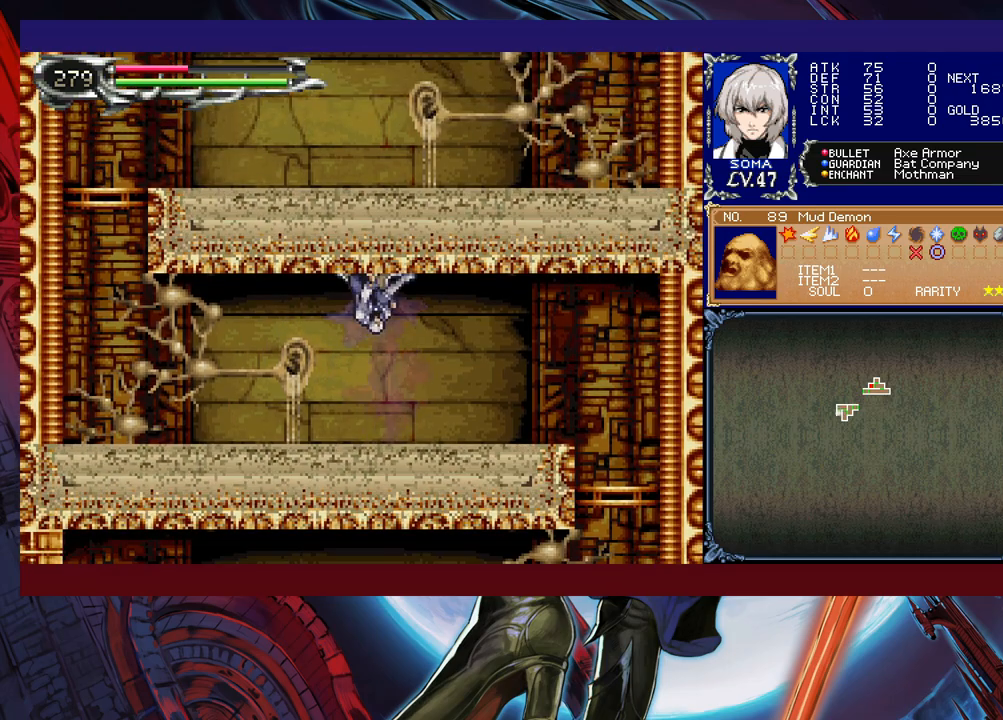
{"buttons": [], "left_stick": "right", "events": [[33, "B", "down"], [83, "B", "up"], [167, "B", "down"], [233, "B", "up"], [317, "left_stick", "right"]]}
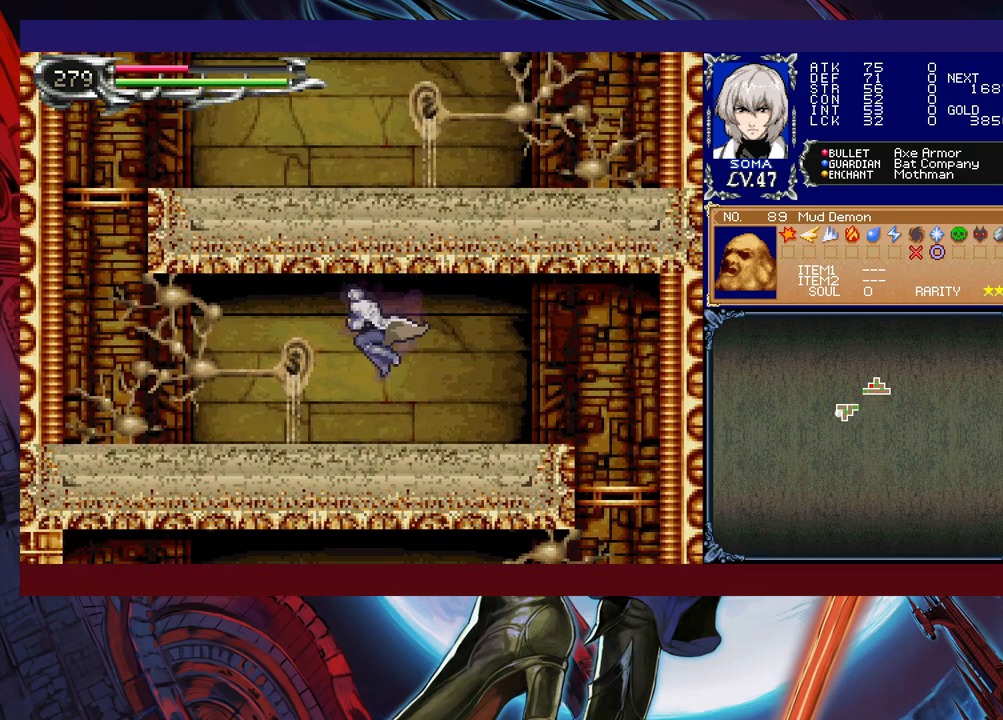
{"buttons": [], "left_stick": "right", "events": []}
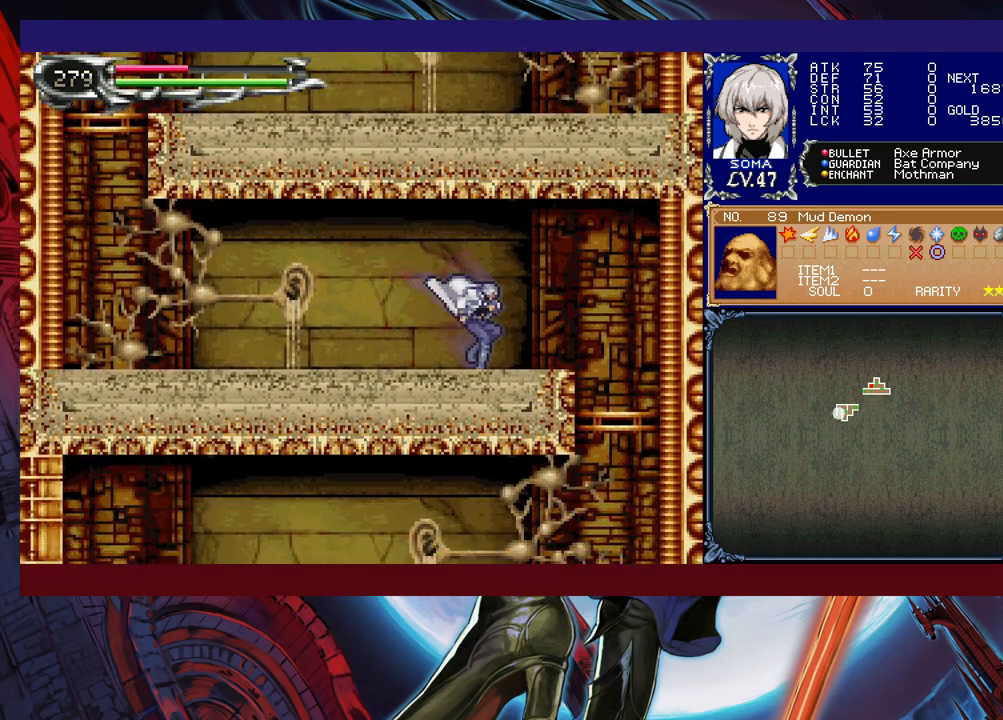
{"buttons": [], "left_stick": "down-right", "events": [[33, "B", "down"], [133, "B", "up"], [233, "B", "down"], [317, "B", "up"], [333, "left_stick", "down-right"], [383, "B", "down"], [433, "B", "up"]]}